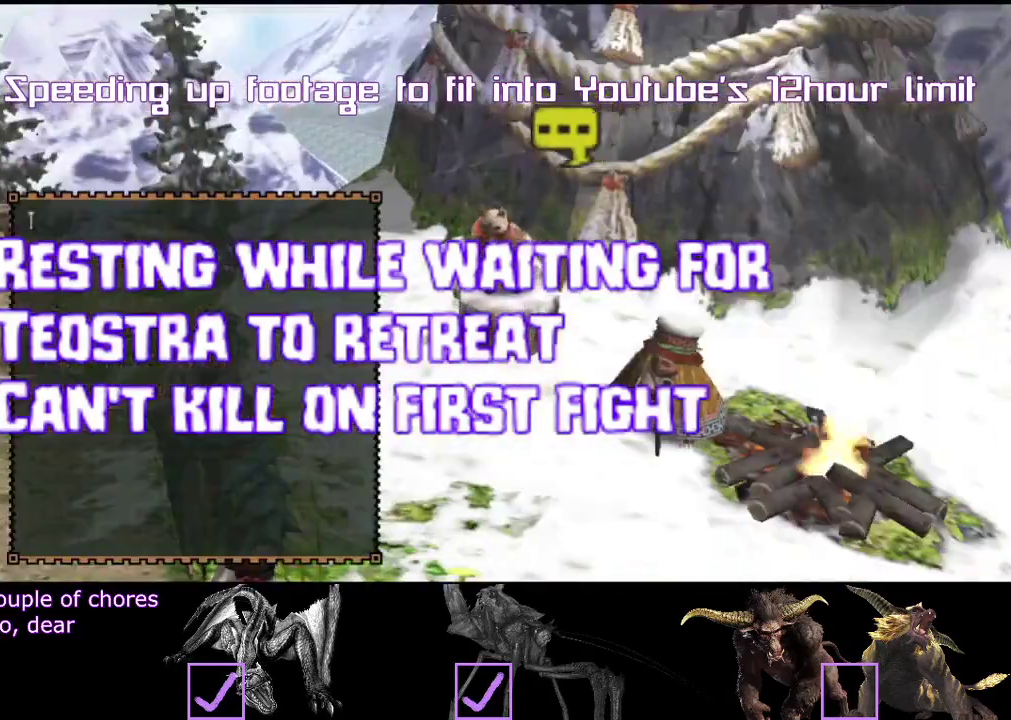
Gameplay with a controller (PlayStation layout); each line is a JSON object with the inputs held at the frame after it. "events" lists button and stick changes between this image and that frame as [ms after this image, input, new state], when the widget could be followed in between. Not read: L3 R3.
{"buttons": ["CIRCLE"], "left_stick": "center", "right_stick": "center"}
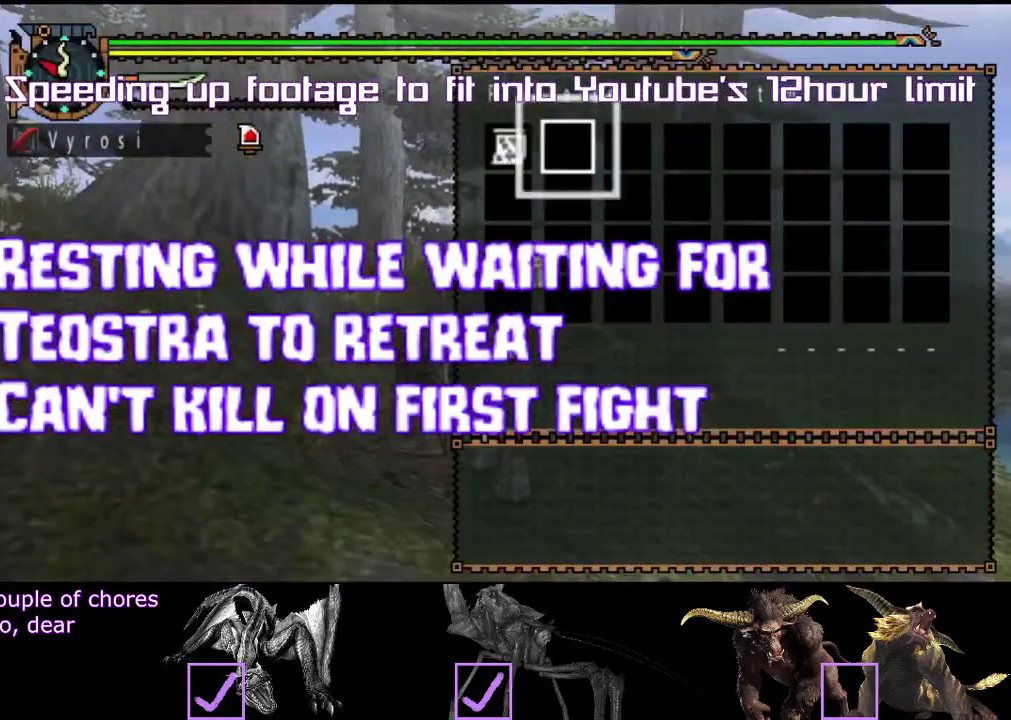
{"buttons": [], "left_stick": "center", "right_stick": "center"}
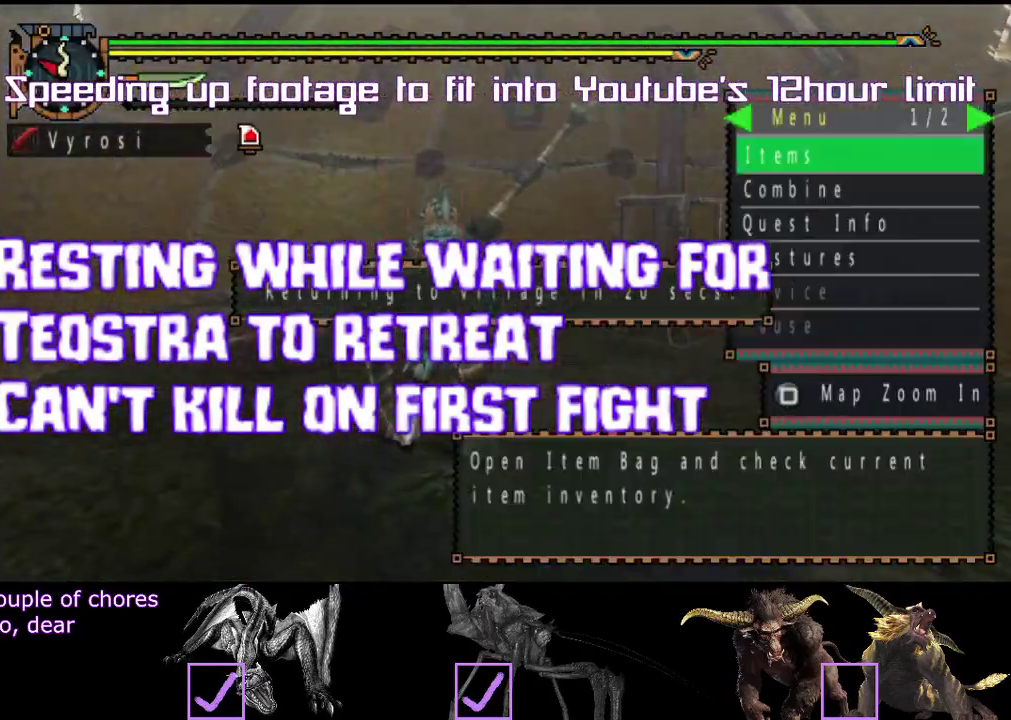
{"buttons": [], "left_stick": "center", "right_stick": "center", "events": []}
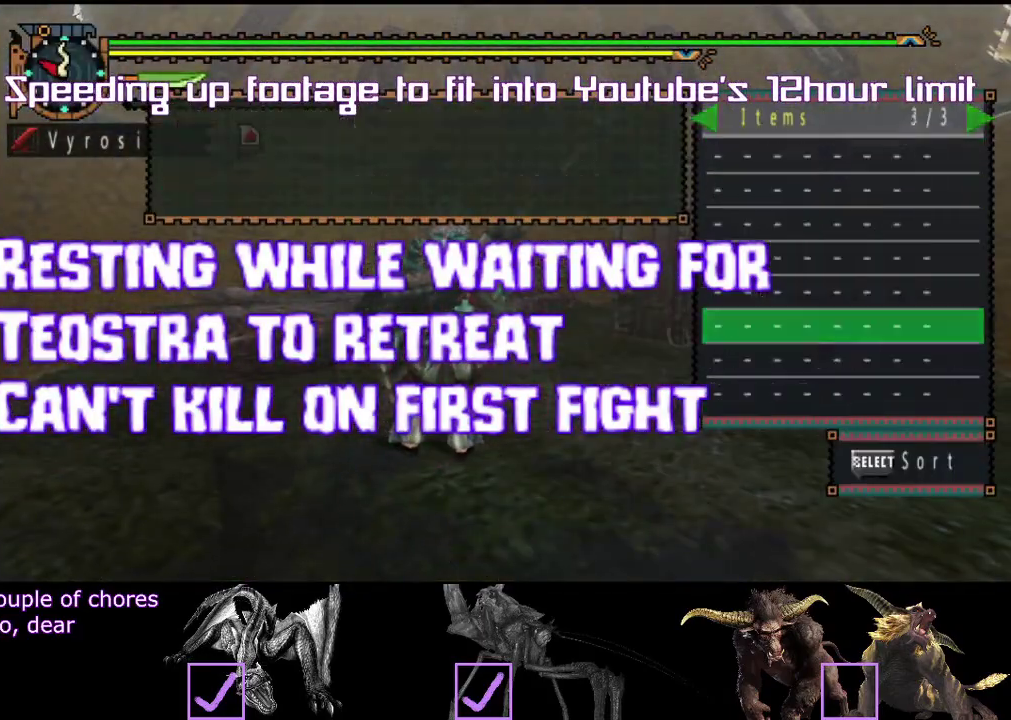
{"buttons": [], "left_stick": "up-right", "right_stick": "center", "events": [[450, "left_stick", "up-right"]]}
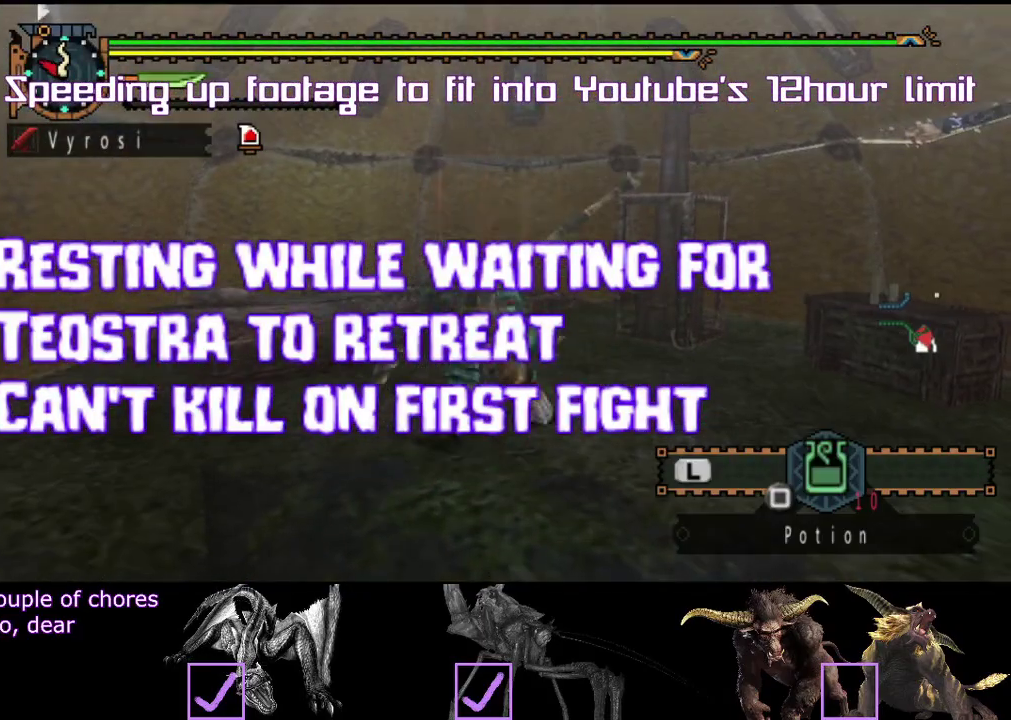
{"buttons": [], "left_stick": "center", "right_stick": "center", "events": [[50, "left_stick", "down"], [167, "left_stick", "center"]]}
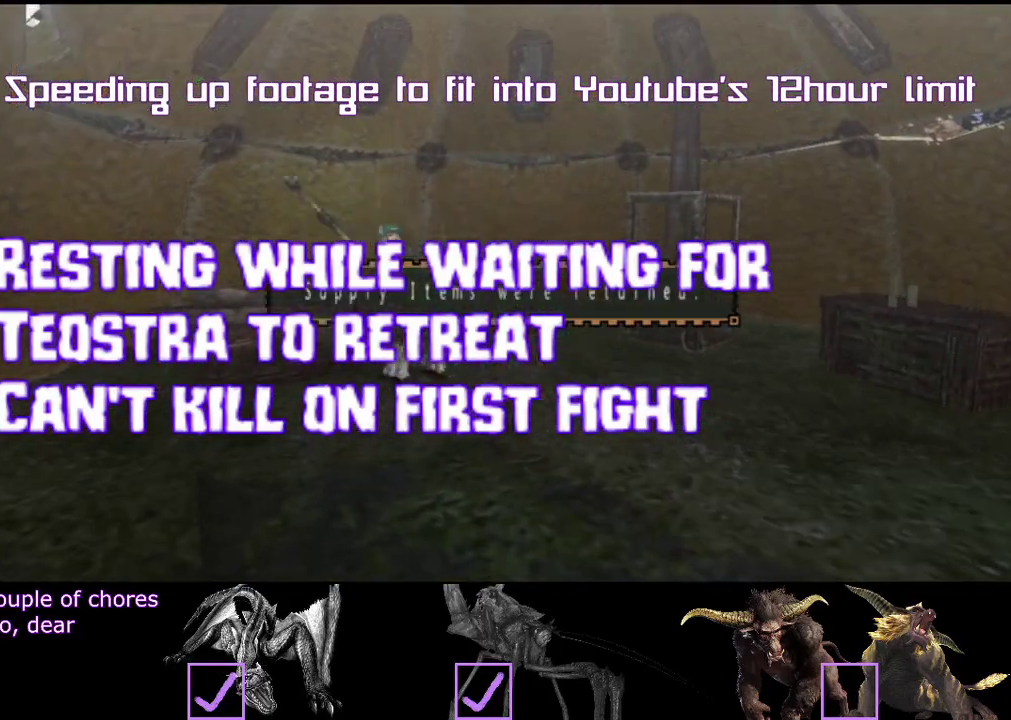
{"buttons": [], "left_stick": "center", "right_stick": "center", "events": []}
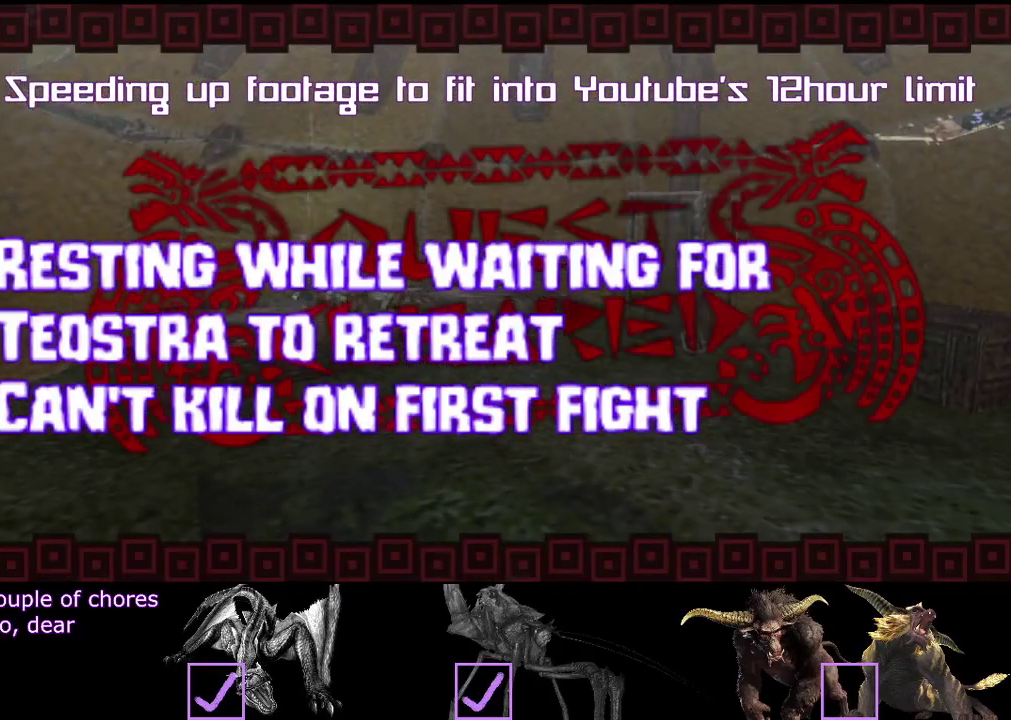
{"buttons": [], "left_stick": "center", "right_stick": "center", "events": []}
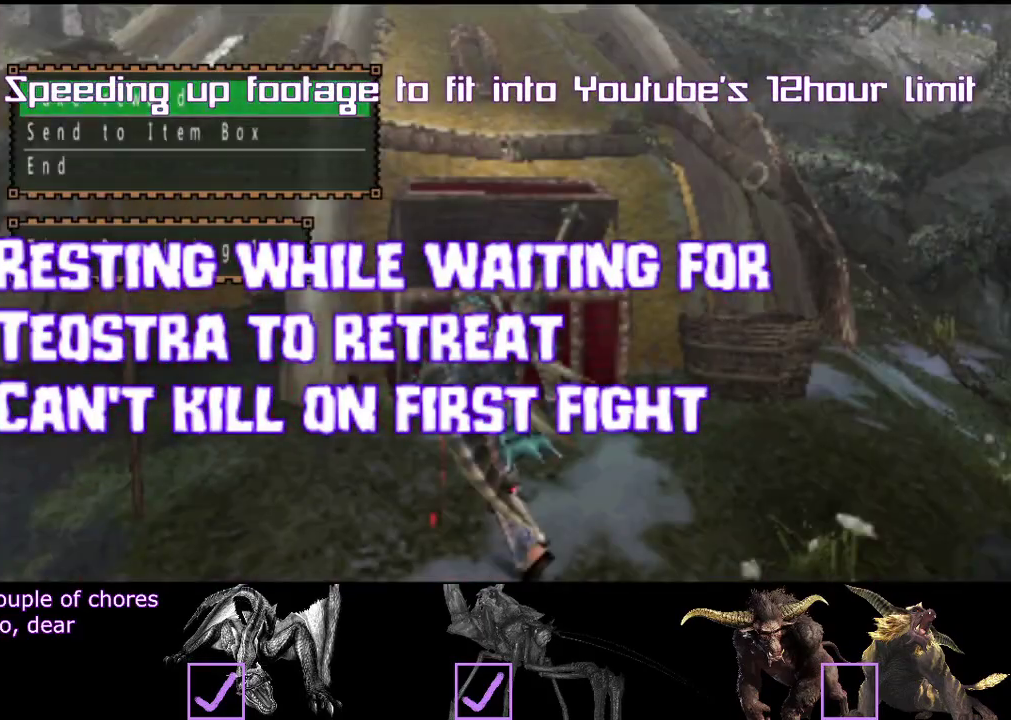
{"buttons": [], "left_stick": "center", "right_stick": "center", "events": []}
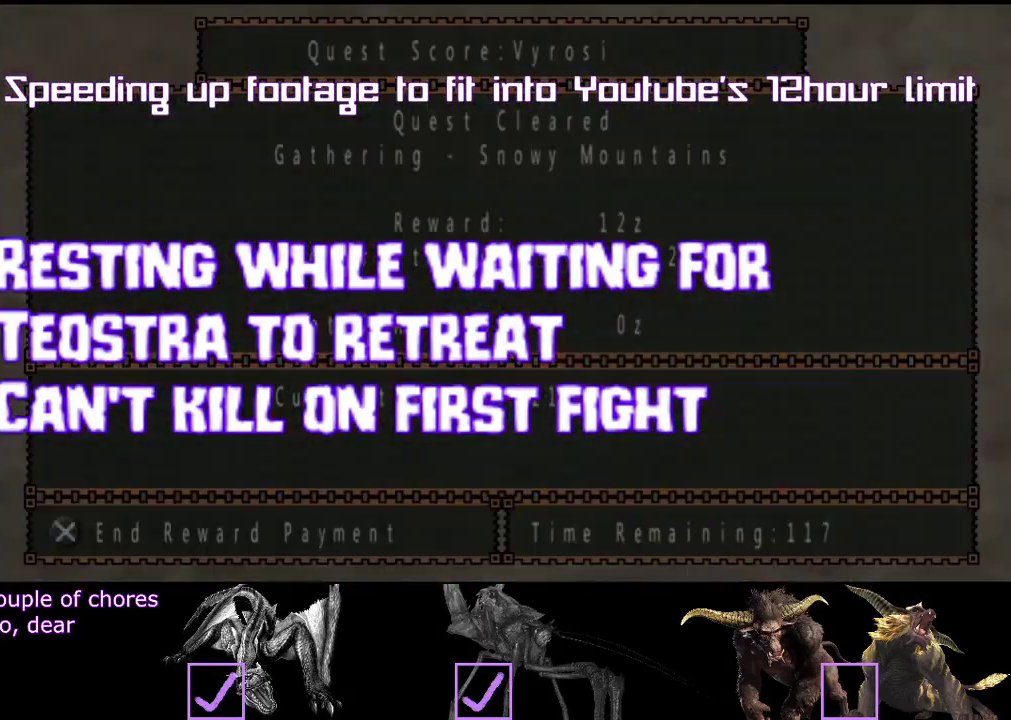
{"buttons": ["R2"], "left_stick": "up-right", "right_stick": "center", "events": [[383, "left_stick", "up"], [467, "R2", "down"], [467, "left_stick", "up-right"]]}
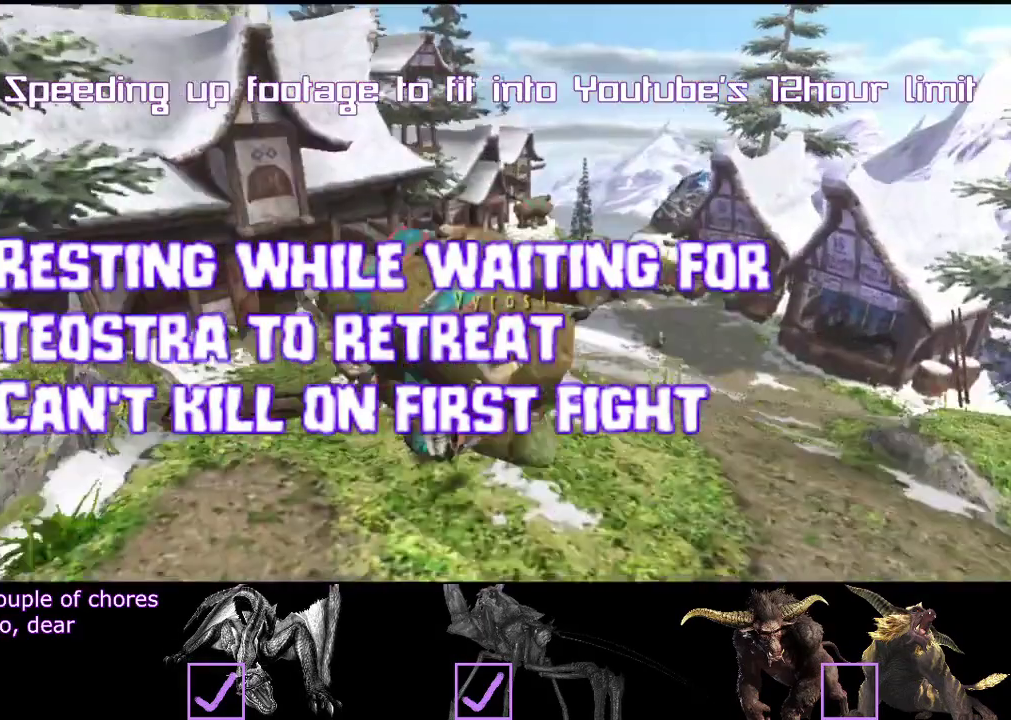
{"buttons": ["DPAD_RIGHT"], "left_stick": "center", "right_stick": "center"}
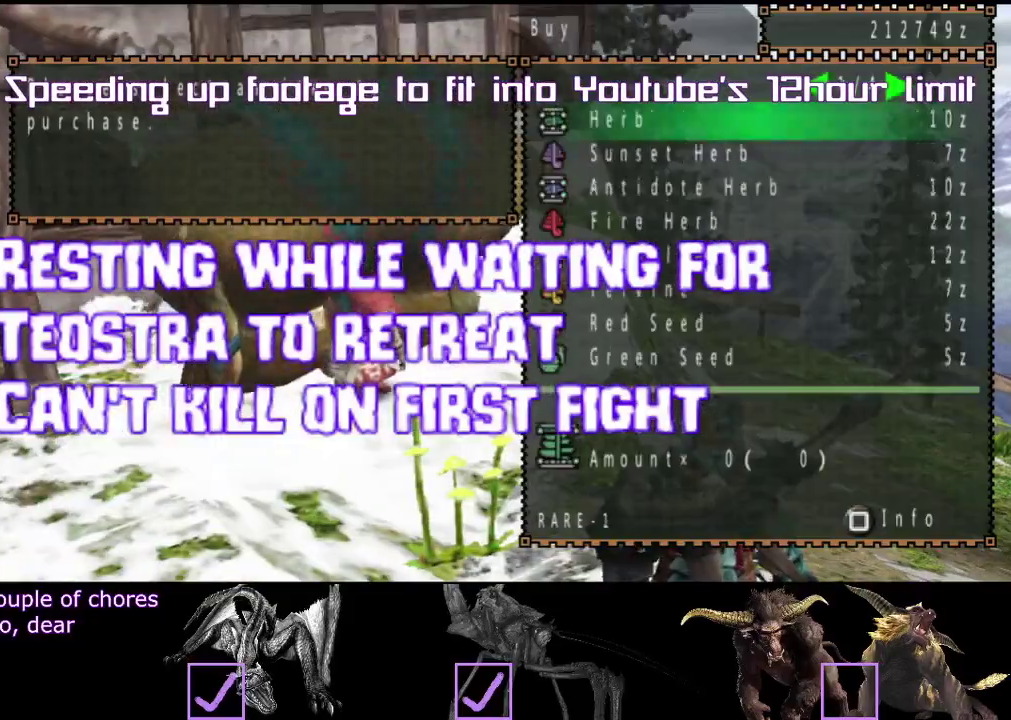
{"buttons": [], "left_stick": "center", "right_stick": "center"}
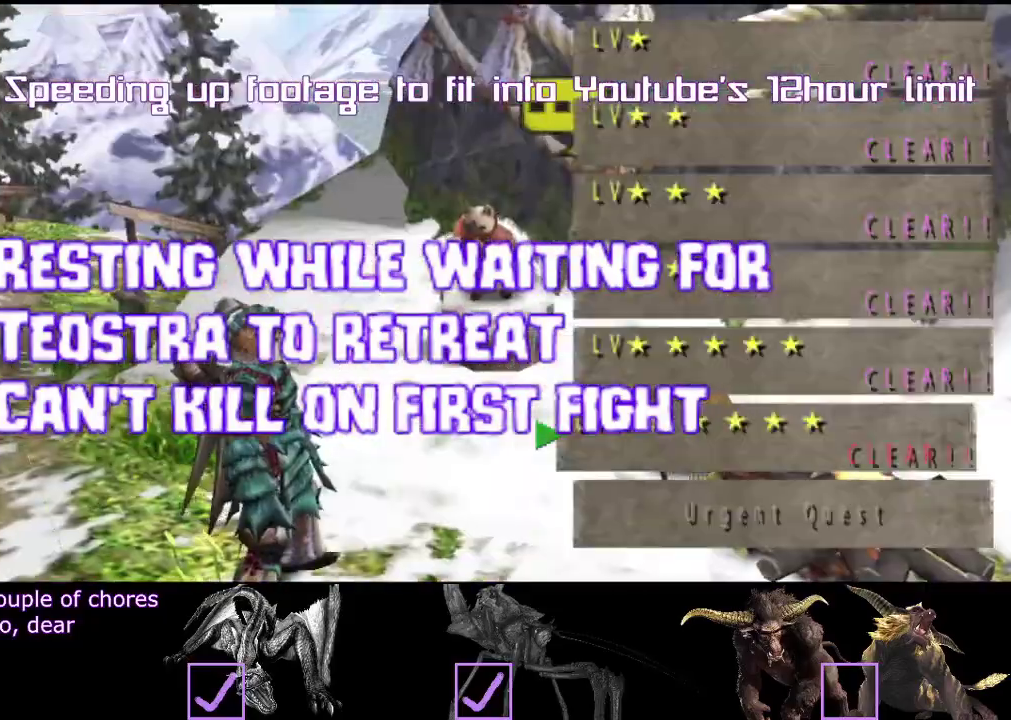
{"buttons": ["R2"], "left_stick": "up-right", "right_stick": "center", "events": [[83, "left_stick", "up-left"], [117, "R2", "down"], [133, "SQUARE", "down"], [167, "R2", "up"], [167, "left_stick", "center"], [200, "SQUARE", "up"], [433, "R2", "down"], [483, "left_stick", "up-right"]]}
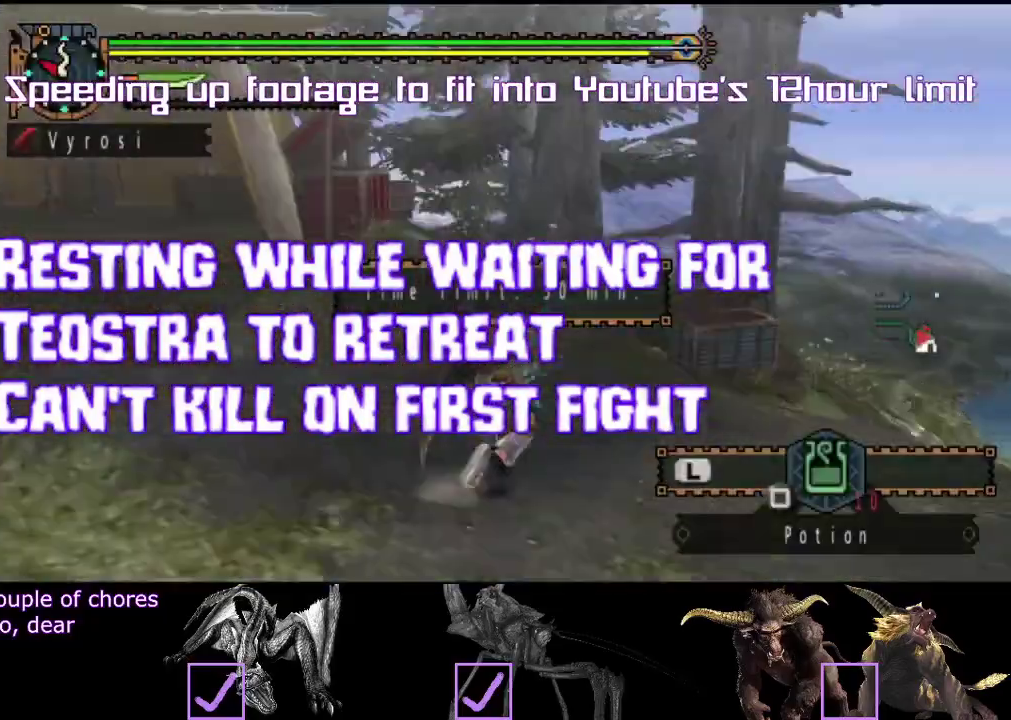
{"buttons": [], "left_stick": "center", "right_stick": "center", "events": [[83, "R2", "up"], [100, "left_stick", "center"], [150, "left_stick", "left"], [200, "R2", "down"], [267, "R2", "up"], [333, "left_stick", "center"]]}
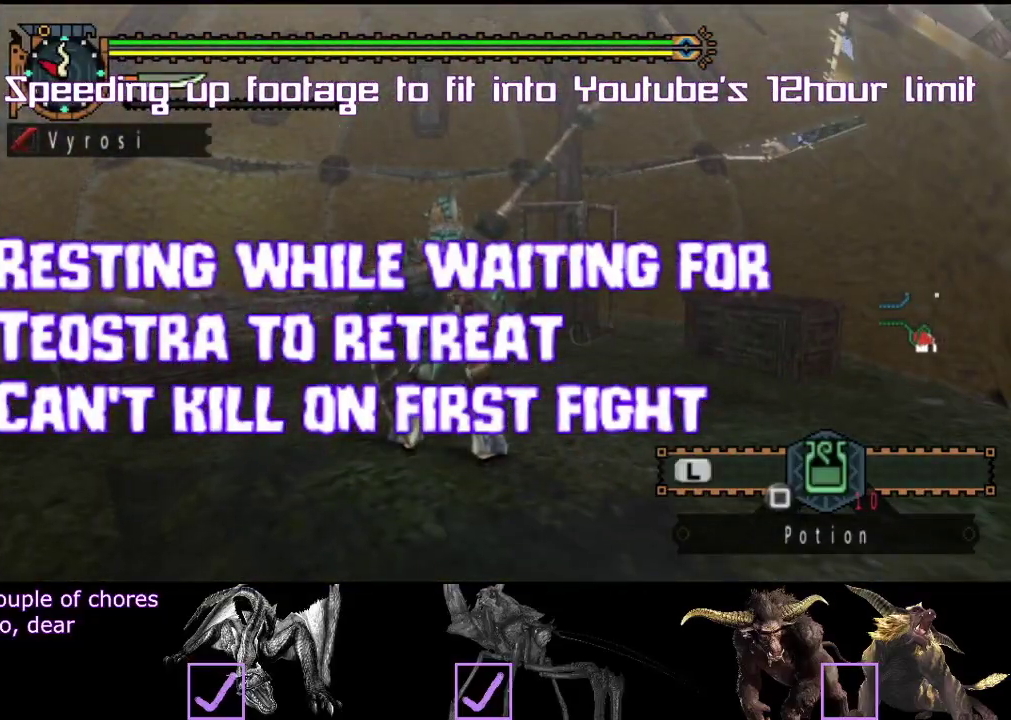
{"buttons": [], "left_stick": "center", "right_stick": "center", "events": []}
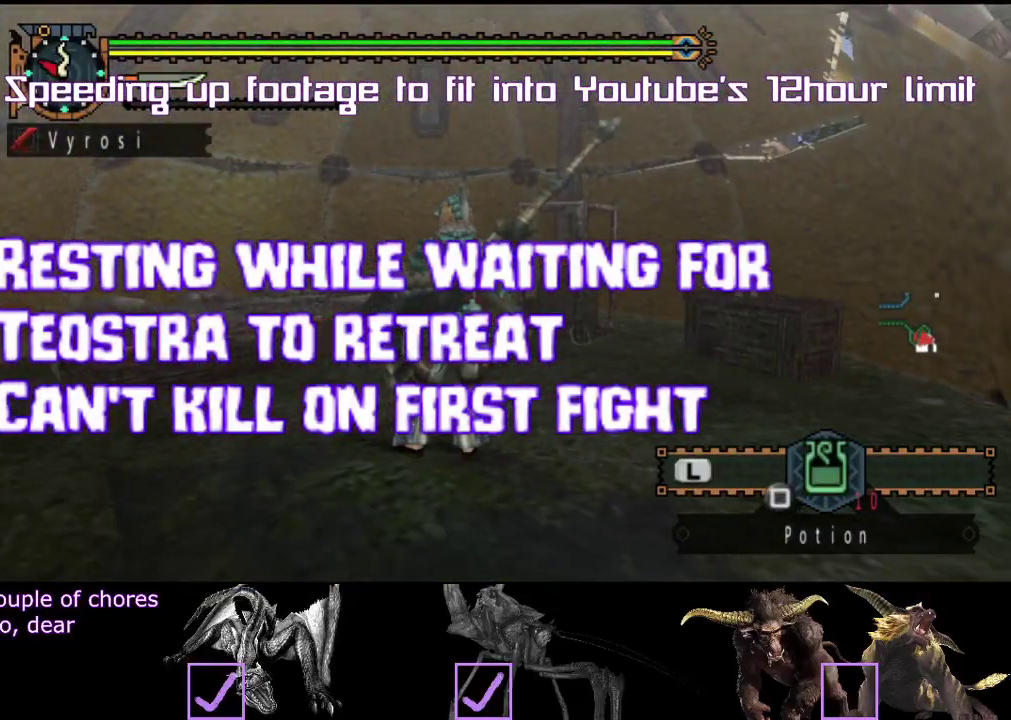
{"buttons": [], "left_stick": "center", "right_stick": "center", "events": []}
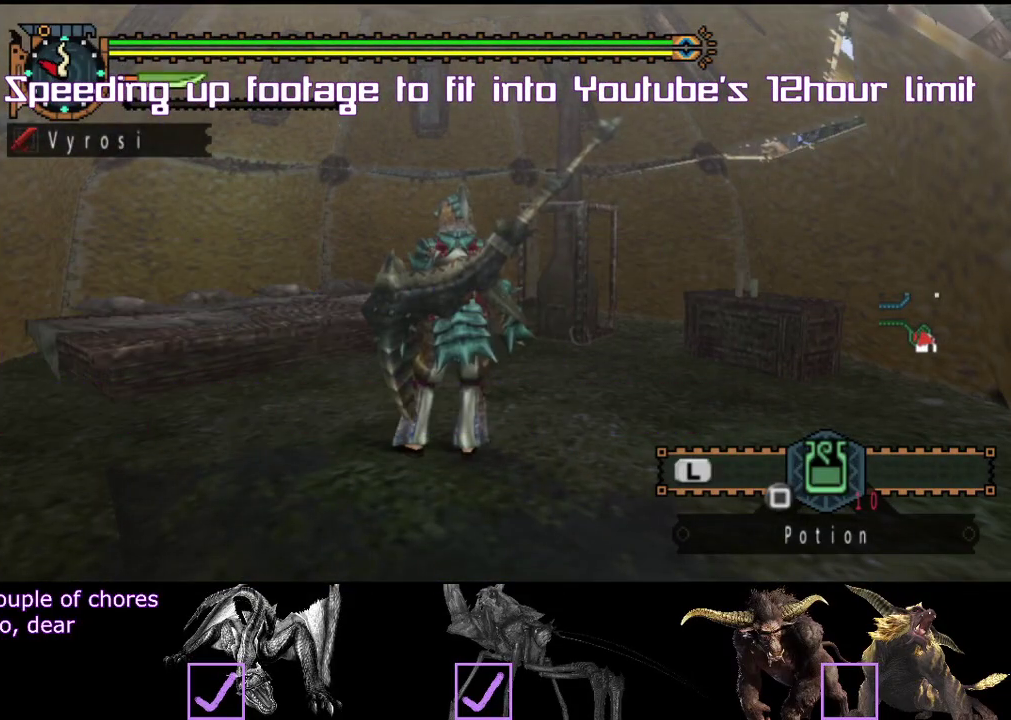
{"buttons": [], "left_stick": "center", "right_stick": "center", "events": []}
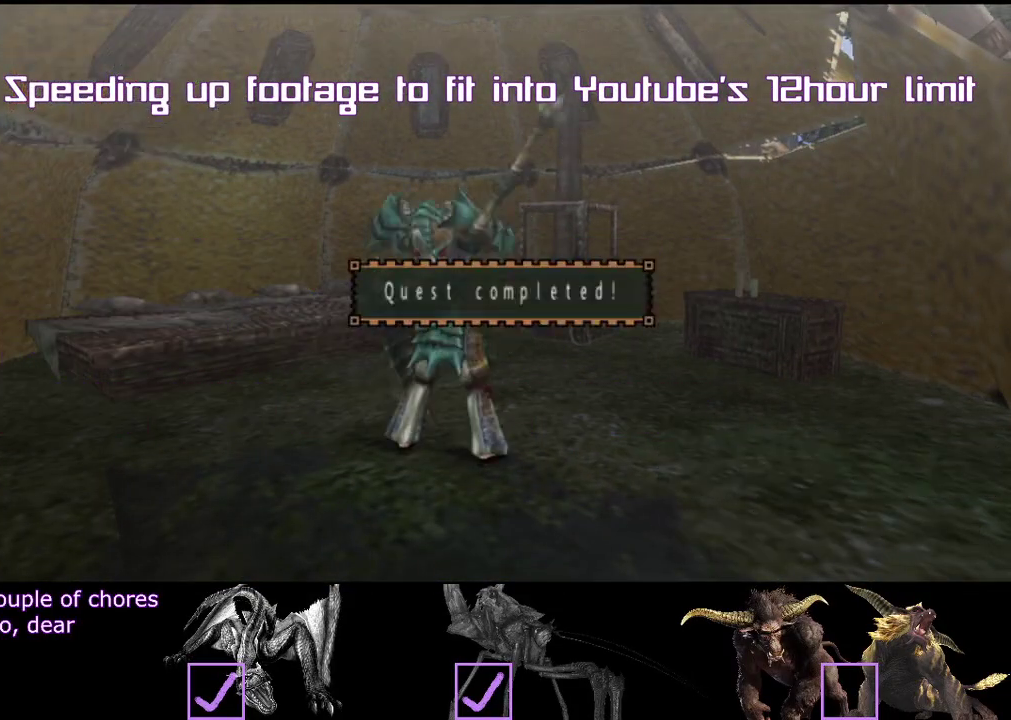
{"buttons": [], "left_stick": "center", "right_stick": "center", "events": []}
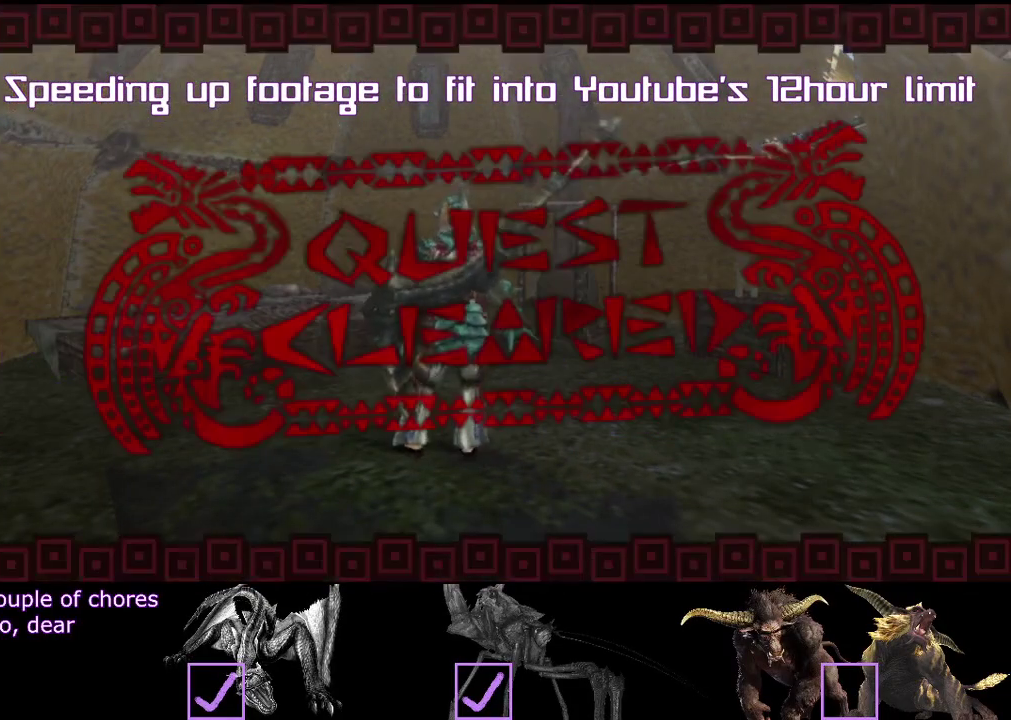
{"buttons": [], "left_stick": "center", "right_stick": "center", "events": []}